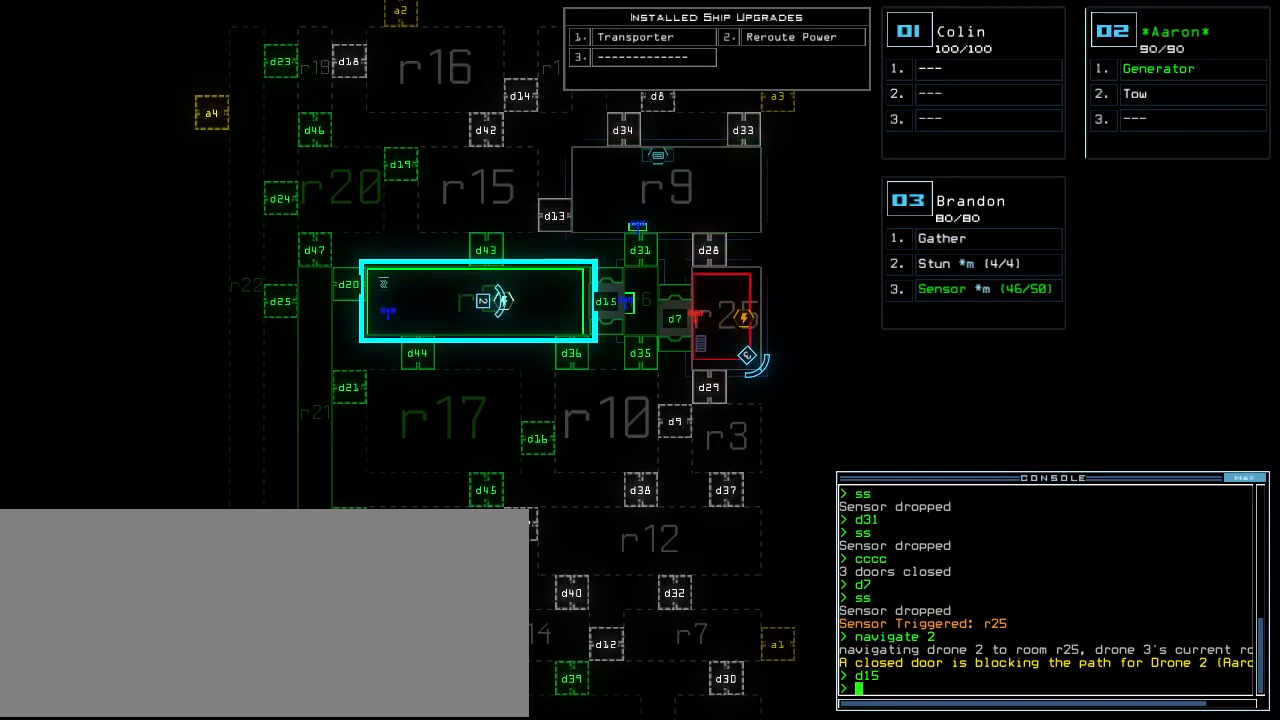
Gameplay with keyboard; each line is a JSON object with the keys held at the frame after it. "events" lists presses ("down") and releases ("up") of ".", "0", "1", "2", "3", "4", "5", "6", "7", "8", "9", "a", "b", "backspace", "c", "caps_lock", "comma", "ctrl_l", "ctrl_r", "d", "down", "e", "equals", "escape", "f", "g", "h", "i", "j", "k", "l", "left", "m", "minus", "n", "o", "p", "q", "quote", "r", "return", "right", "s", "semicolon", "shift_l", "shift_r", "space", "t", "tab", "tilde", "u", "up", "v", "w", "x", "y" and "z" between this image and that frame as [ms after this image, input, new state], when the widget could be followed in between. No other keys are recorded. Mouse input is not recorded. Not read: other_keys.
{"keys": [], "events": []}
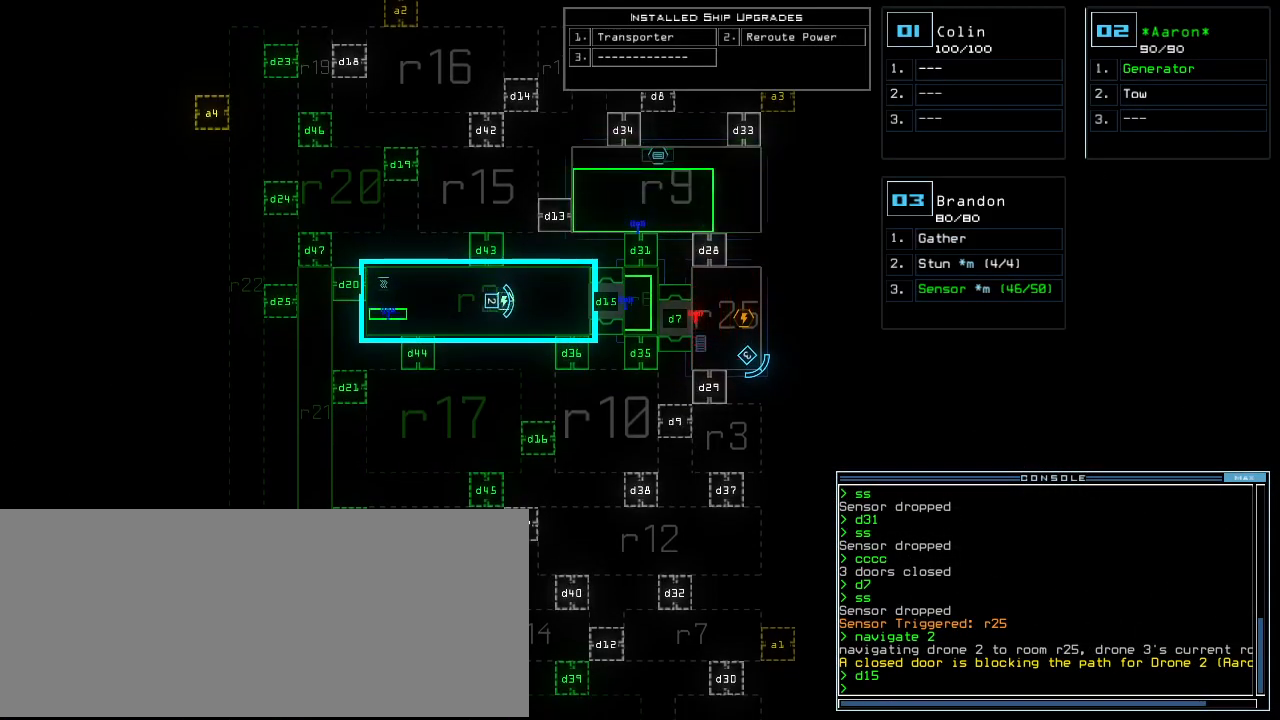
{"keys": [], "events": []}
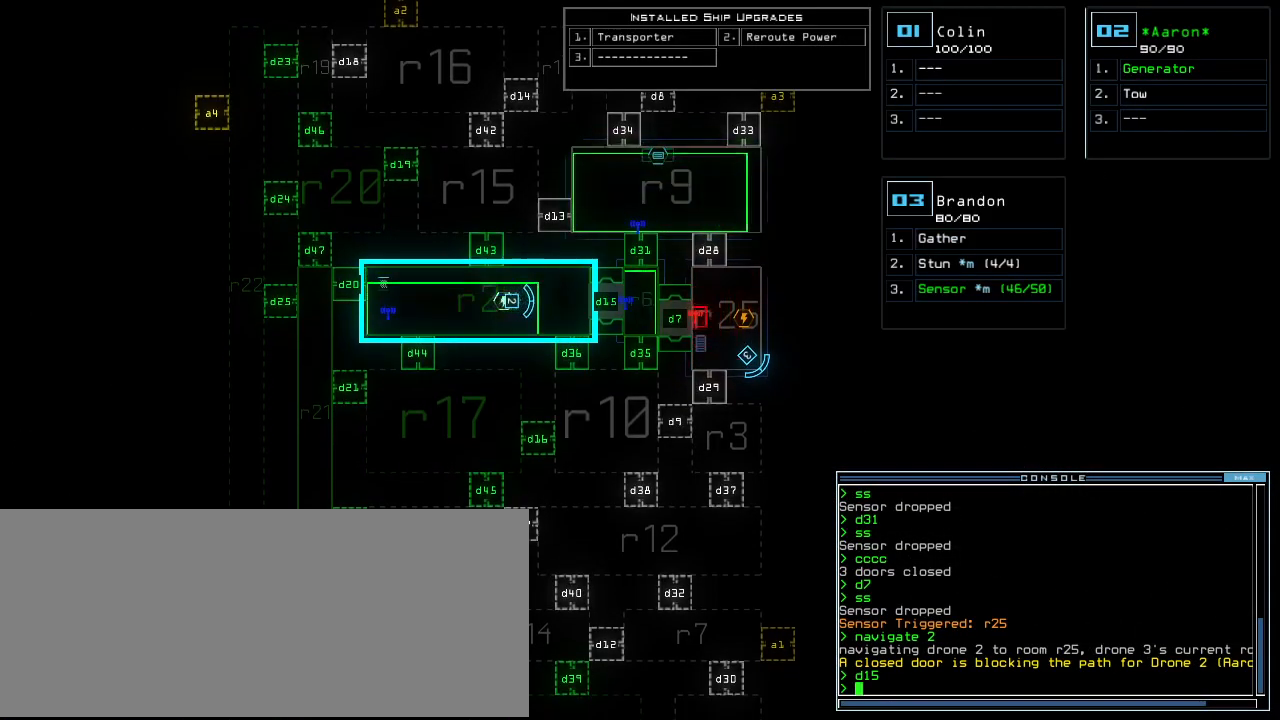
{"keys": [], "events": [[60, "2", "down"], [60, "down", "down"], [120, "2", "up"], [480, "down", "up"]]}
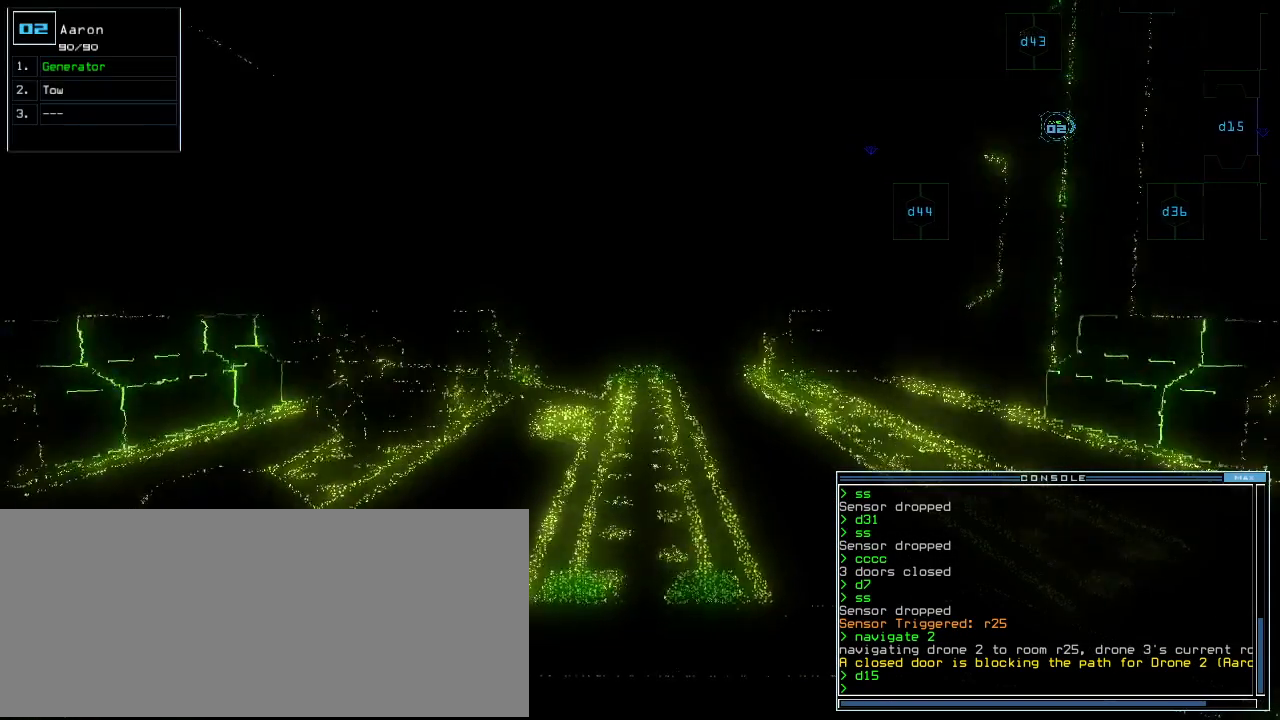
{"keys": ["down"], "events": [[60, "3", "down"], [120, "3", "up"], [340, "down", "down"]]}
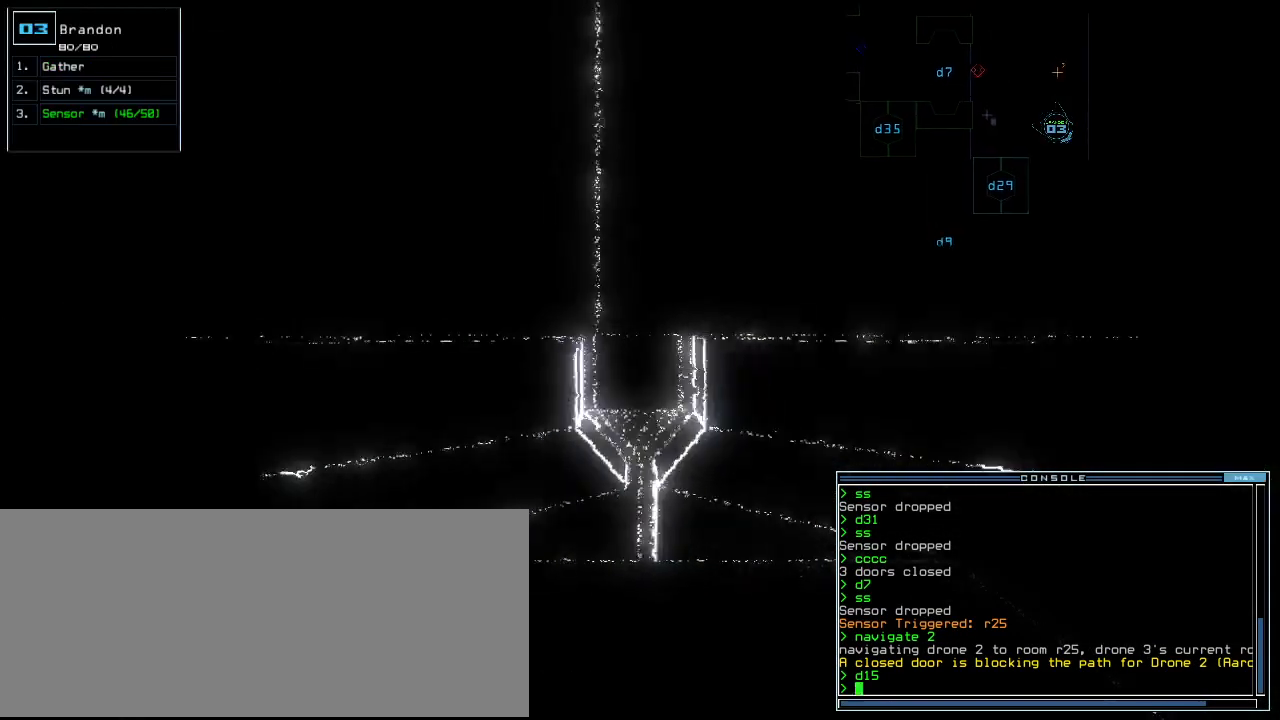
{"keys": ["left"], "events": [[60, "down", "up"], [60, "left", "down"]]}
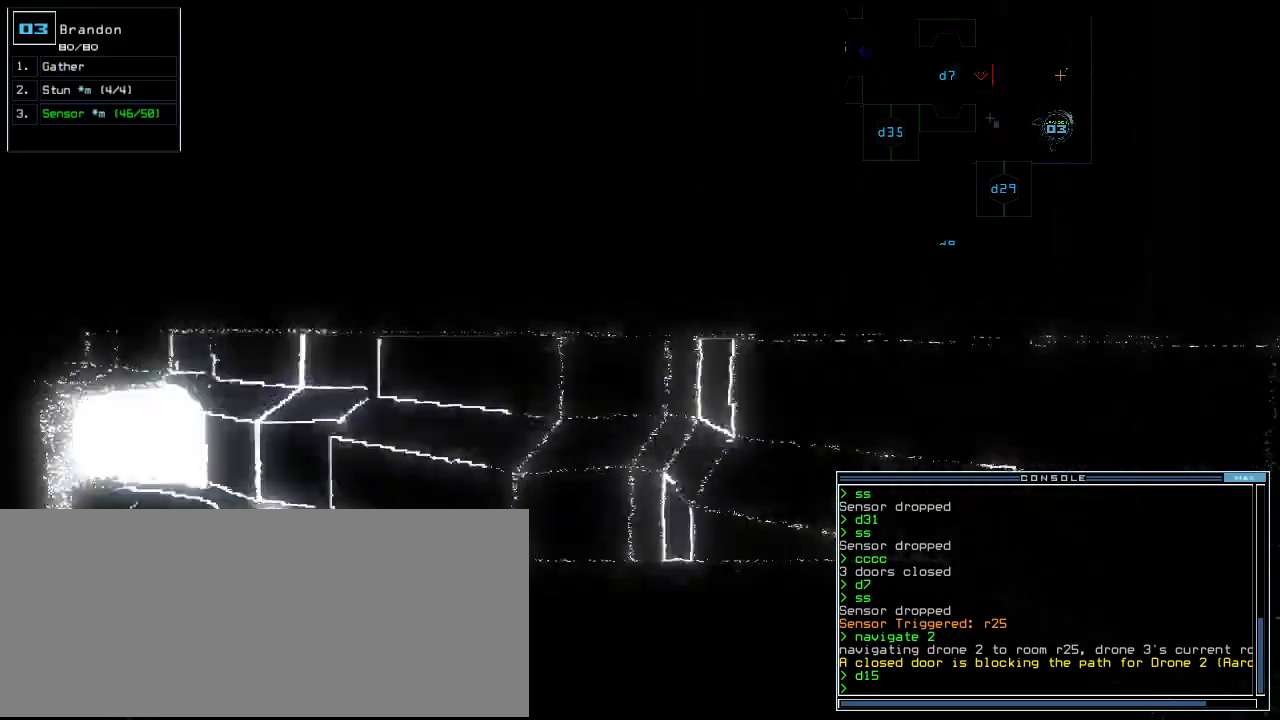
{"keys": ["left", "up"], "events": [[400, "up", "down"]]}
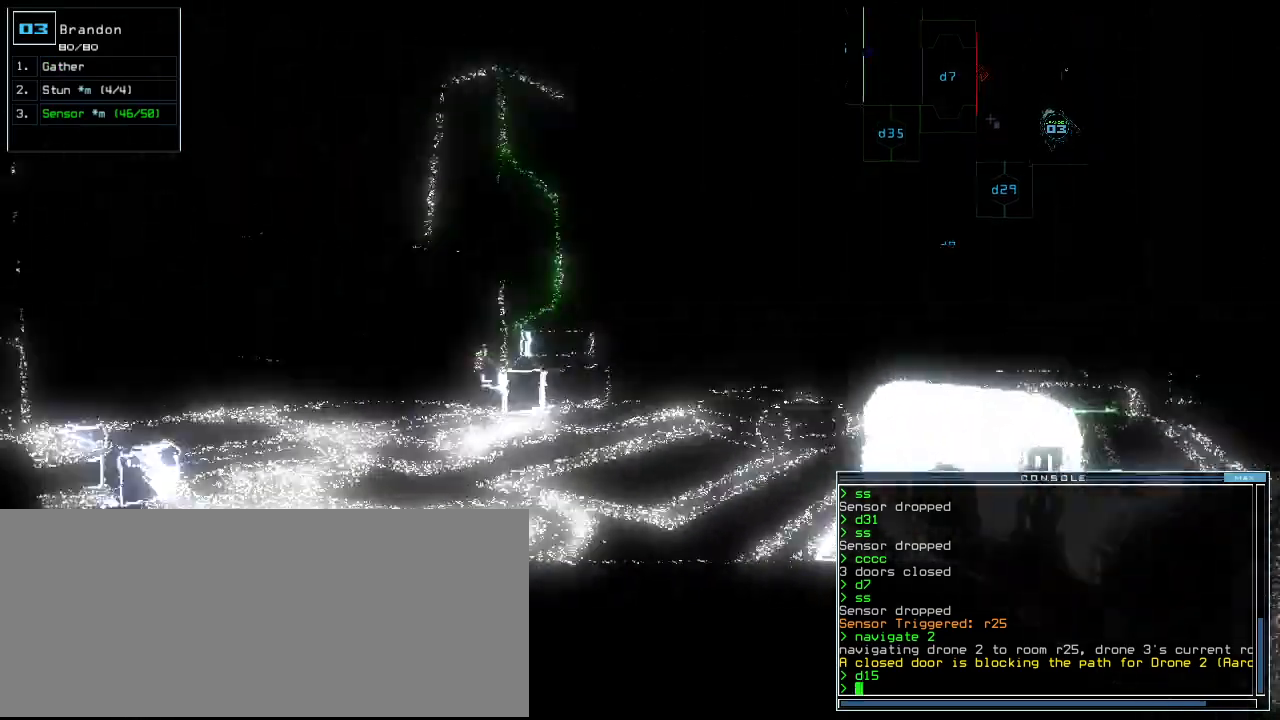
{"keys": ["left", "up"], "events": [[100, "left", "up"], [440, "left", "down"]]}
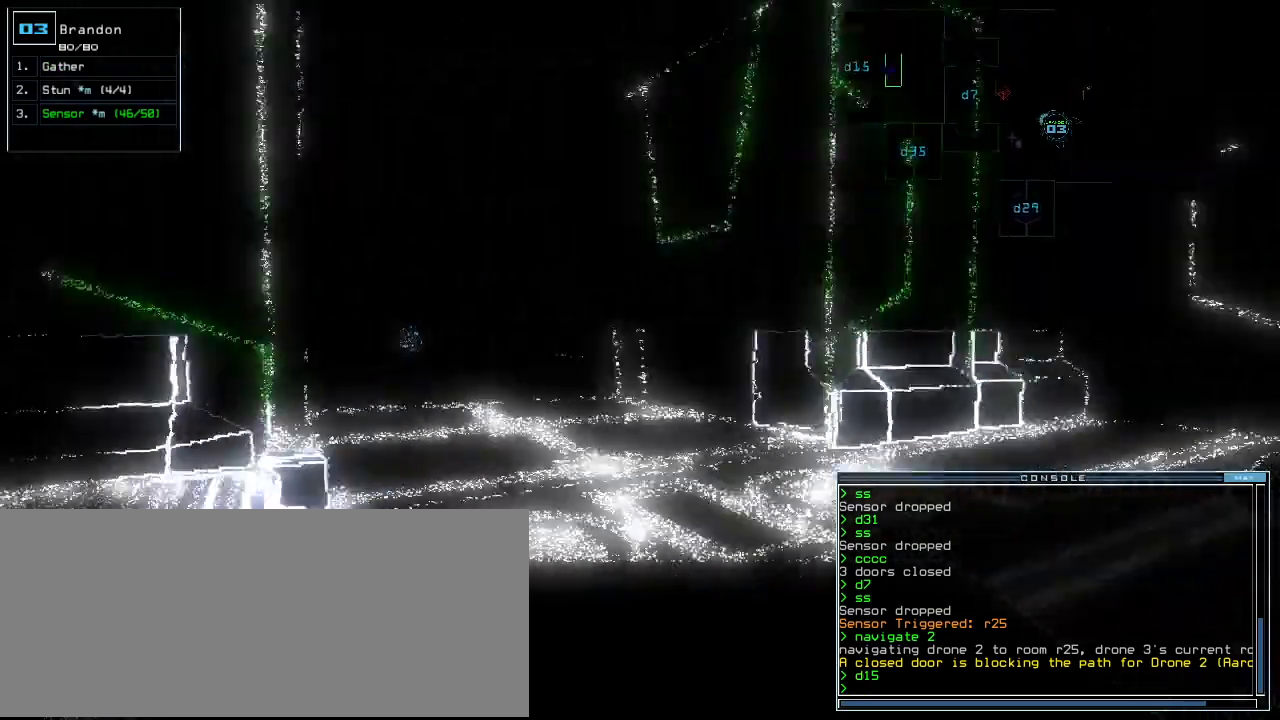
{"keys": ["up"]}
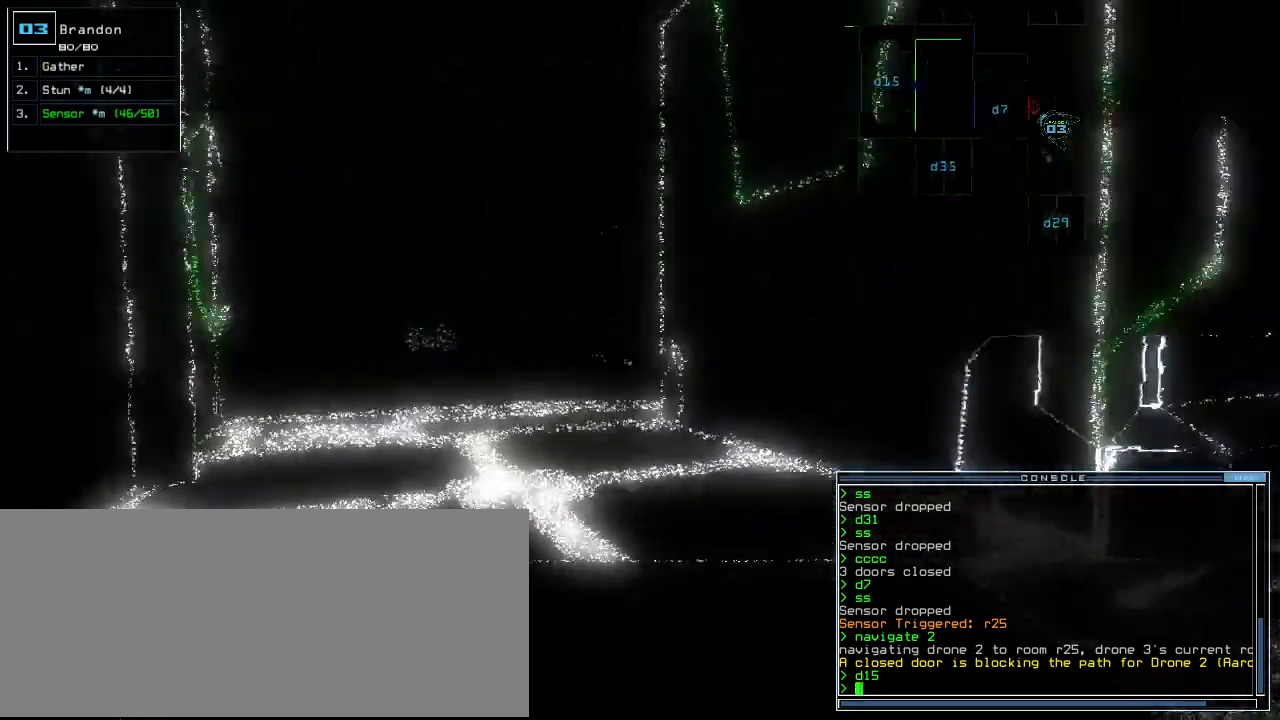
{"keys": ["up"]}